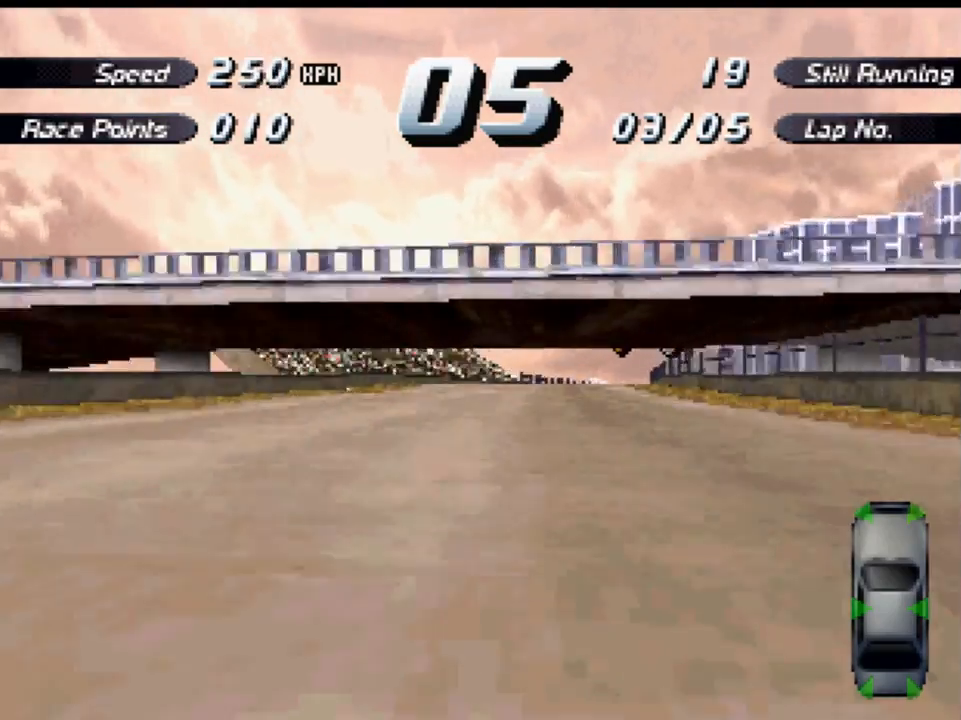
Gameplay with a controller (Xbox layout); each line is a JSON object with the inputs held at the frame after it. "events" lists button and stick changes between this image and that frame as [ms after this image, input, new state], when the widget could be followed in between.
{"buttons": ["A"], "left_stick": "center", "right_stick": "center", "events": [[167, "DPAD_RIGHT", "down"], [300, "DPAD_RIGHT", "up"]]}
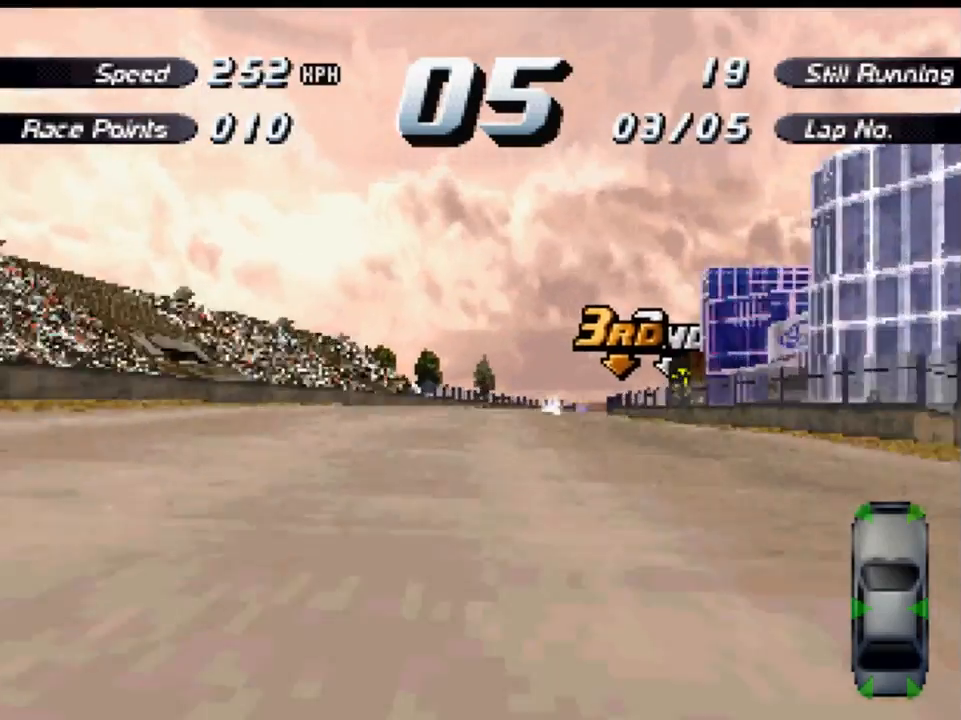
{"buttons": ["A"], "left_stick": "center", "right_stick": "center", "events": [[33, "DPAD_RIGHT", "down"], [133, "DPAD_RIGHT", "up"]]}
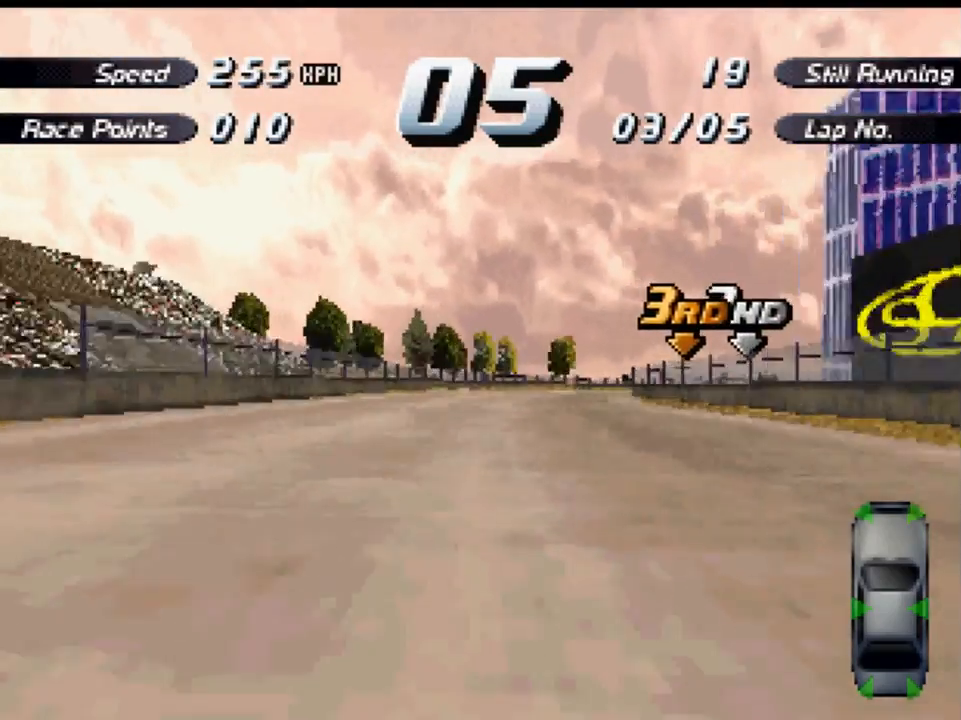
{"buttons": ["A", "DPAD_RIGHT"], "left_stick": "center", "right_stick": "center", "events": [[33, "DPAD_RIGHT", "down"]]}
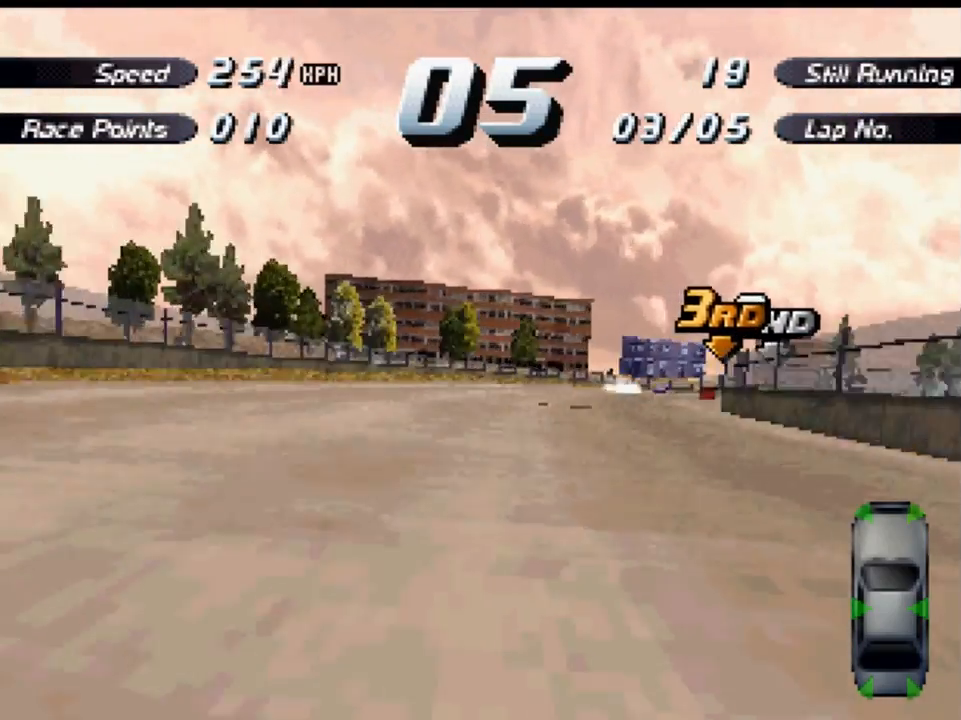
{"buttons": ["A", "DPAD_RIGHT"], "left_stick": "center", "right_stick": "center", "events": [[33, "DPAD_RIGHT", "up"], [167, "DPAD_RIGHT", "down"]]}
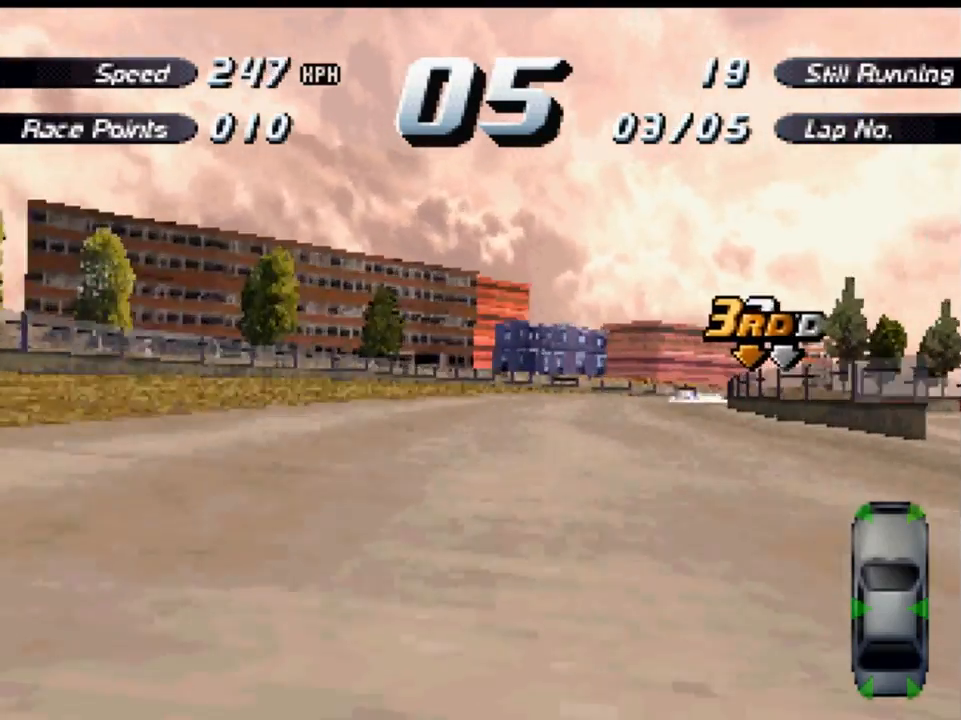
{"buttons": ["A", "DPAD_RIGHT"], "left_stick": "center", "right_stick": "center", "events": []}
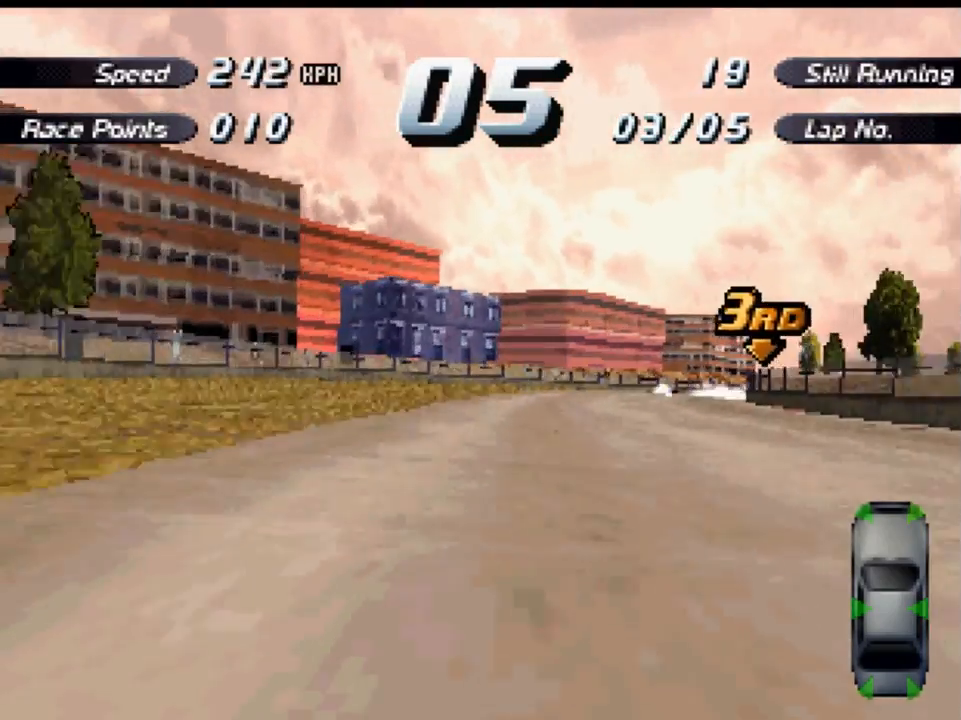
{"buttons": ["A", "DPAD_RIGHT"], "left_stick": "center", "right_stick": "center", "events": []}
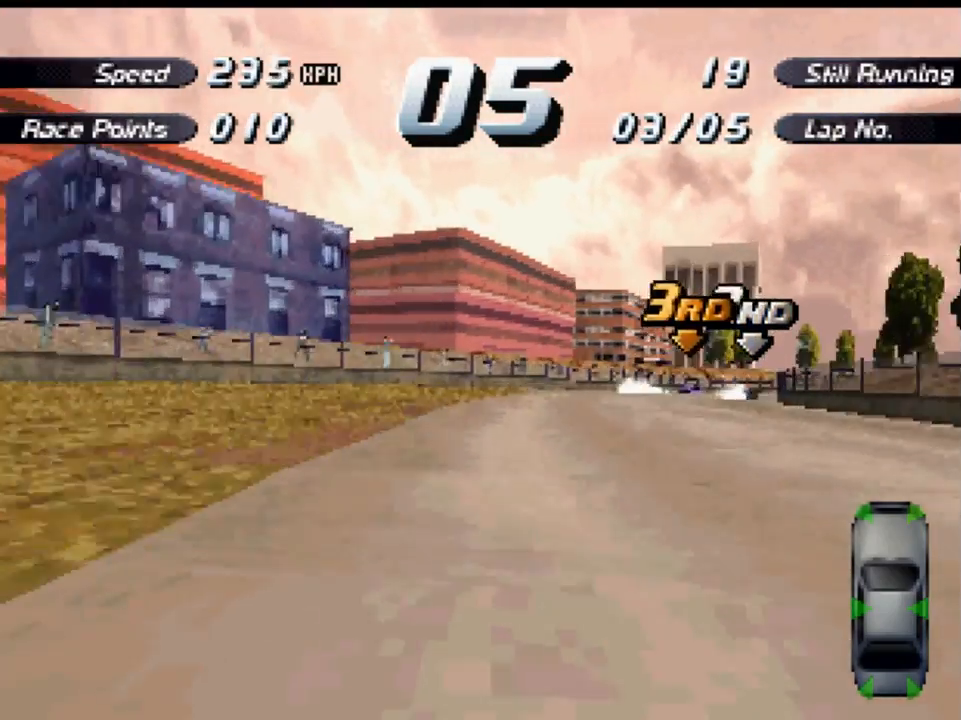
{"buttons": ["A", "DPAD_RIGHT"], "left_stick": "center", "right_stick": "center", "events": []}
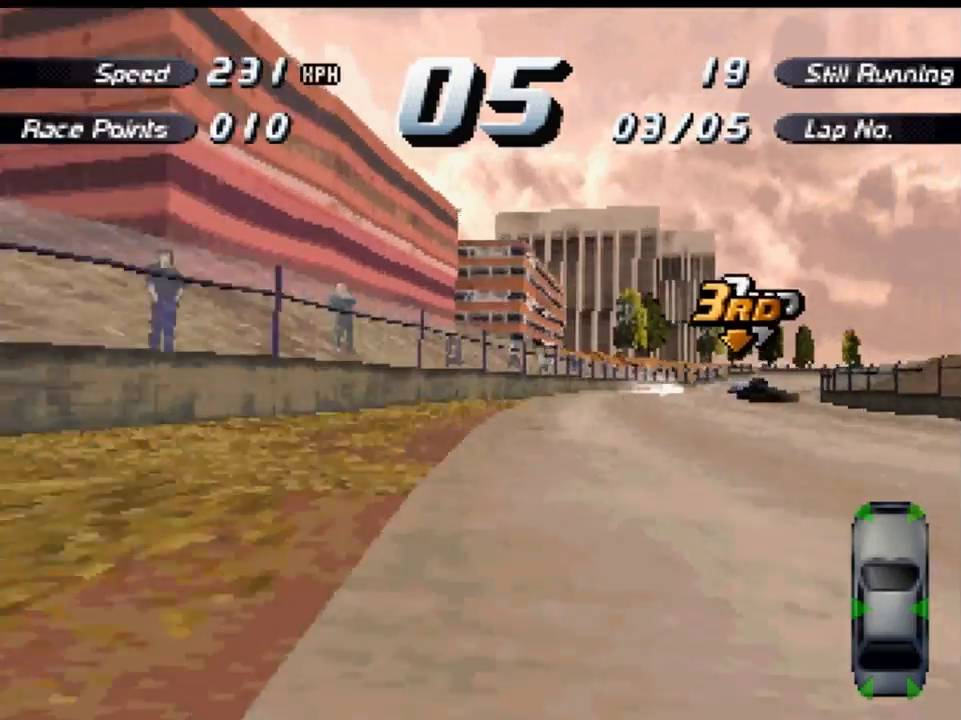
{"buttons": ["A", "DPAD_RIGHT"], "left_stick": "center", "right_stick": "center", "events": [[67, "A", "up"], [300, "A", "down"]]}
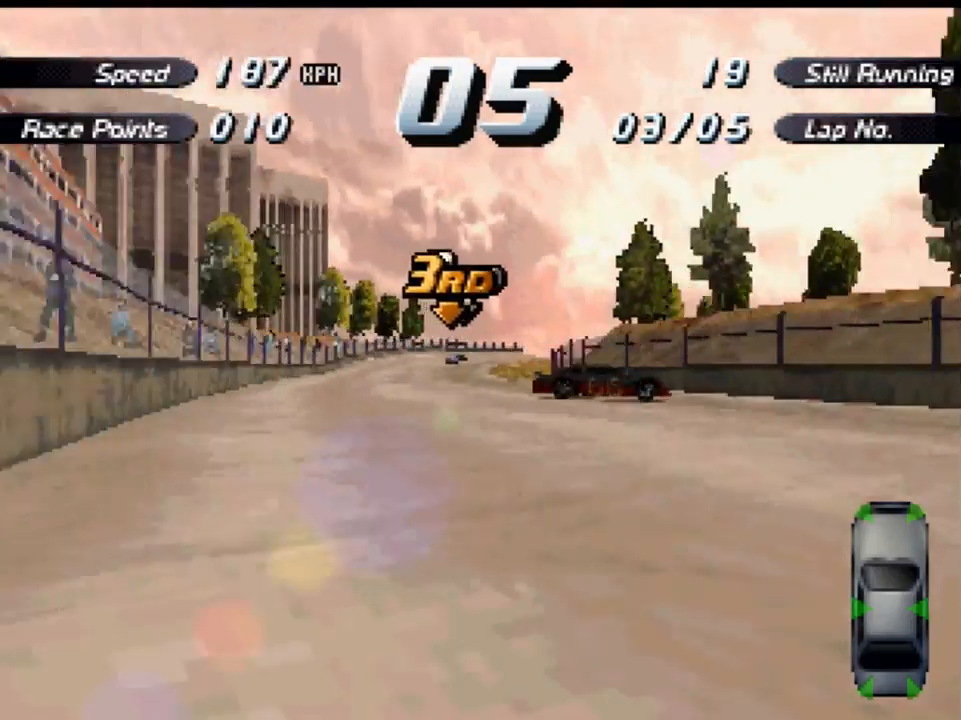
{"buttons": ["A", "DPAD_LEFT"], "left_stick": "center", "right_stick": "center", "events": [[33, "DPAD_RIGHT", "up"], [133, "DPAD_LEFT", "down"]]}
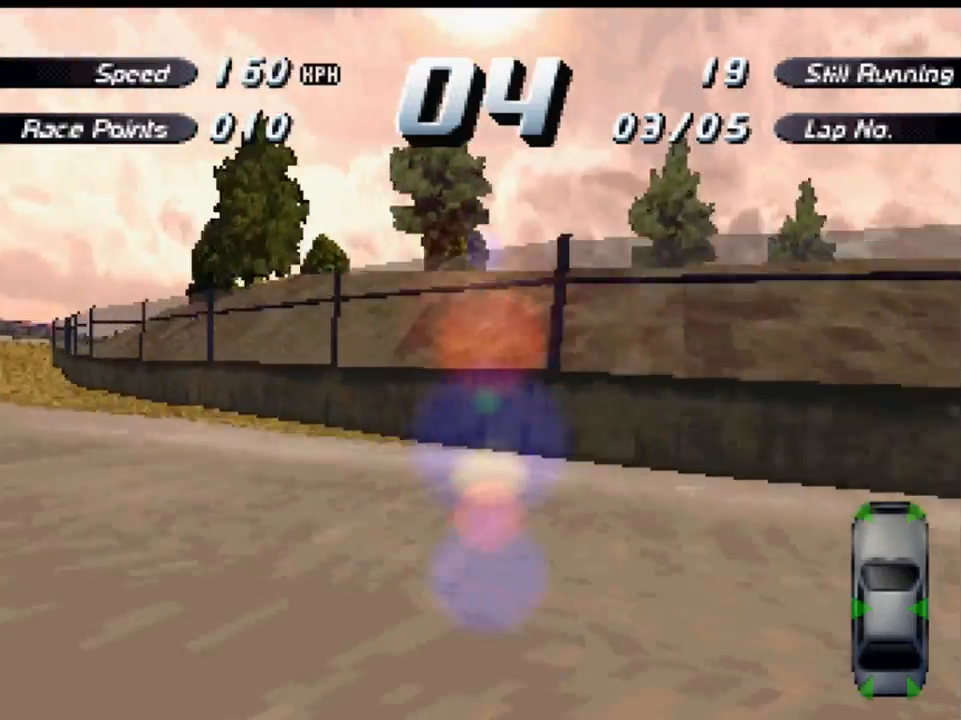
{"buttons": ["A", "DPAD_LEFT"], "left_stick": "center", "right_stick": "center", "events": []}
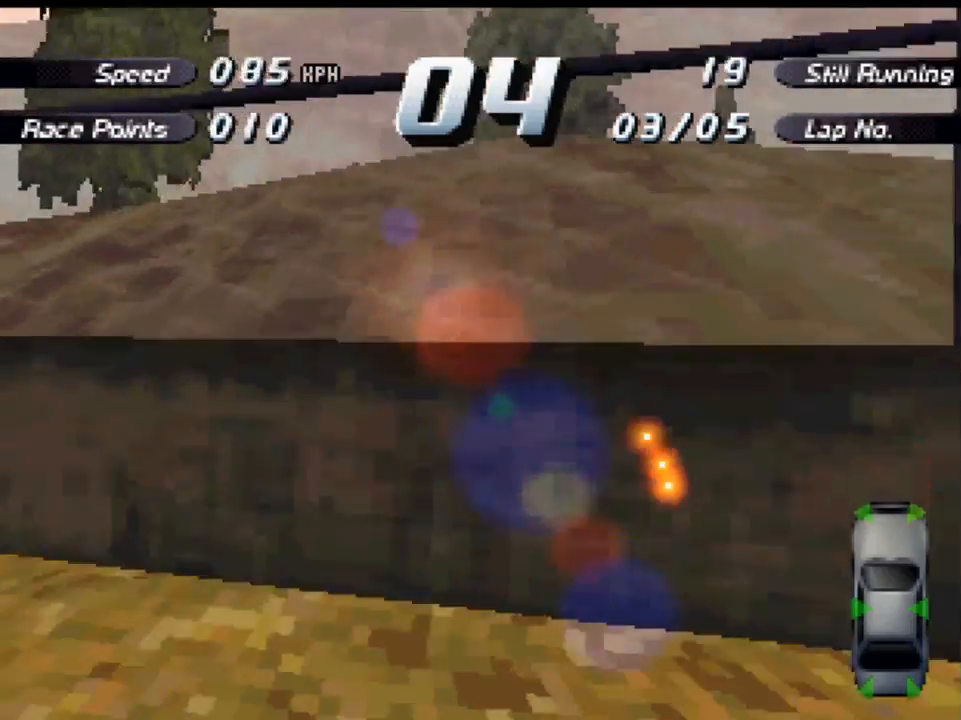
{"buttons": ["A"], "left_stick": "center", "right_stick": "center", "events": [[400, "DPAD_LEFT", "up"]]}
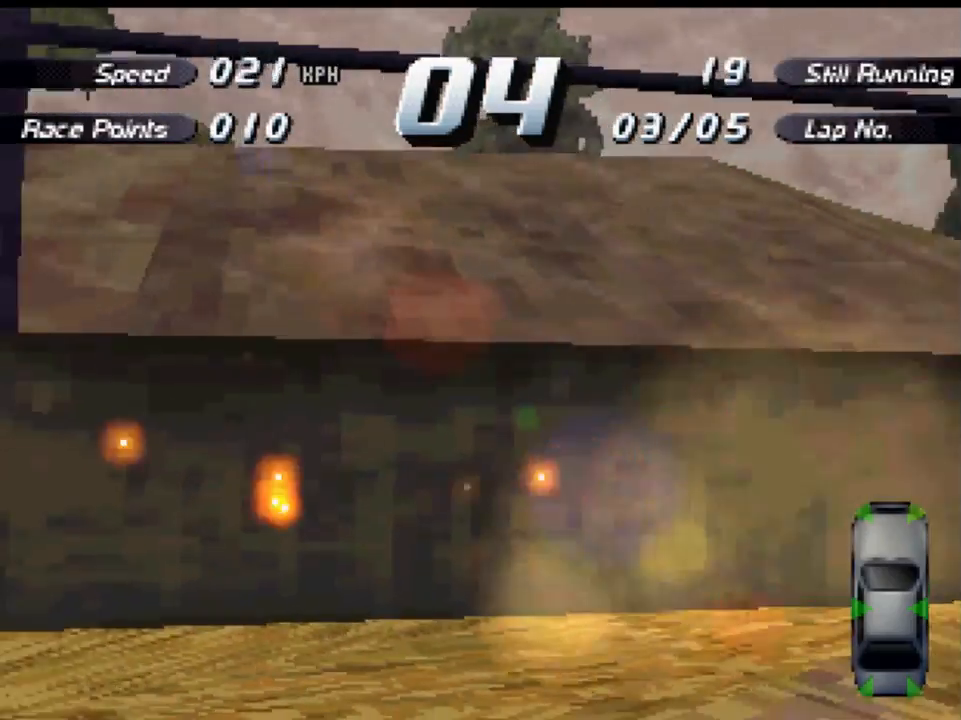
{"buttons": ["X", "DPAD_RIGHT"], "left_stick": "center", "right_stick": "center", "events": [[100, "DPAD_RIGHT", "down"], [100, "X", "down"], [133, "A", "up"]]}
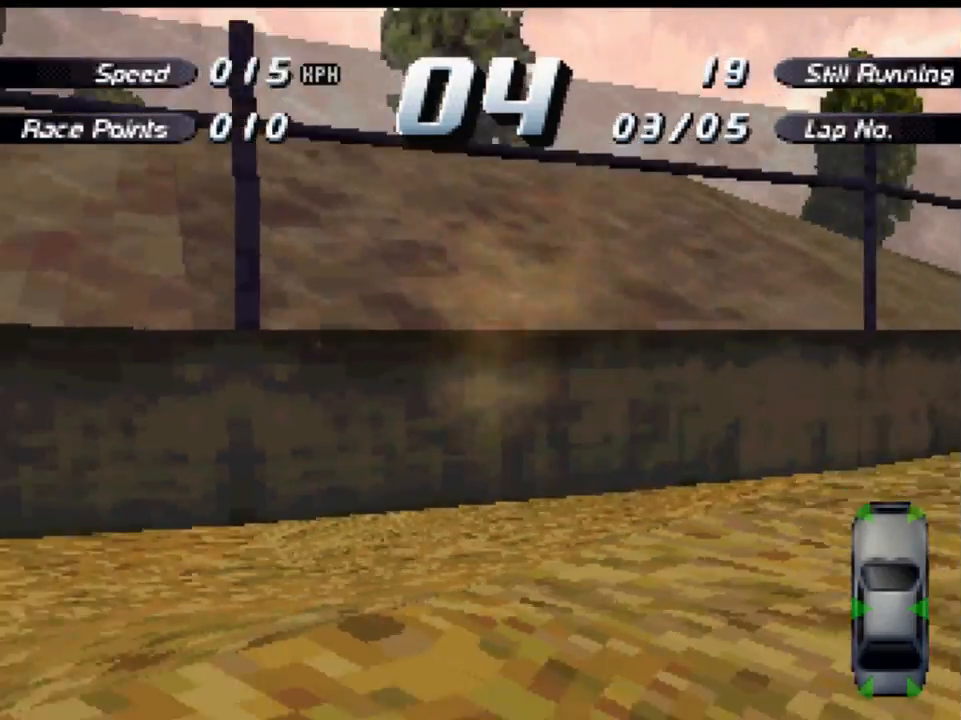
{"buttons": ["X"], "left_stick": "center", "right_stick": "center", "events": [[433, "DPAD_RIGHT", "up"]]}
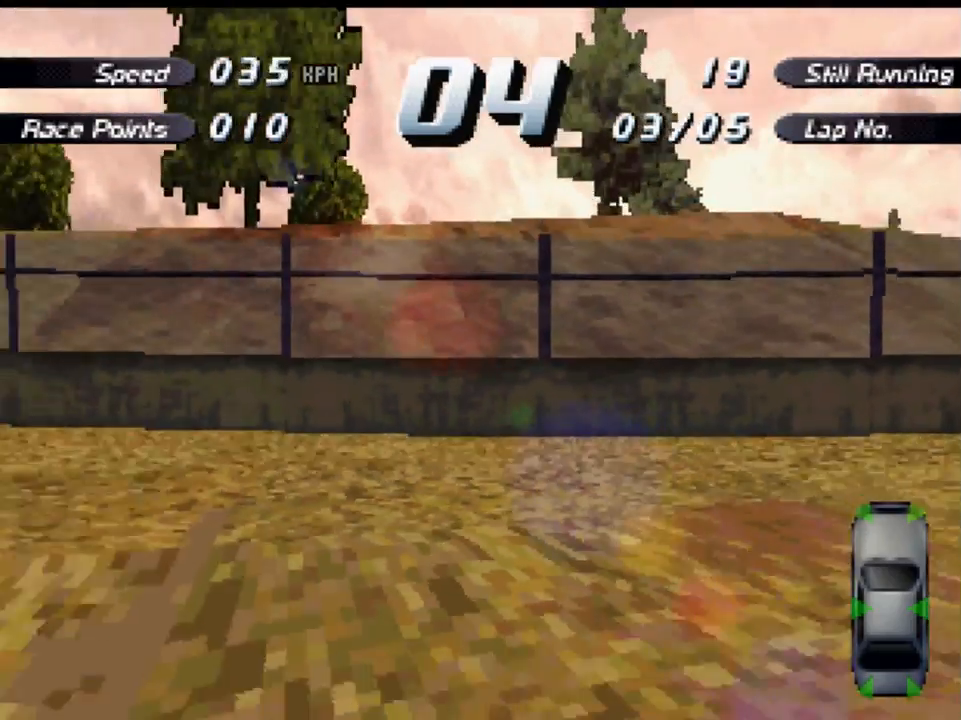
{"buttons": ["A", "DPAD_LEFT"], "left_stick": "center", "right_stick": "center", "events": [[67, "X", "up"], [133, "DPAD_LEFT", "down"], [200, "A", "down"]]}
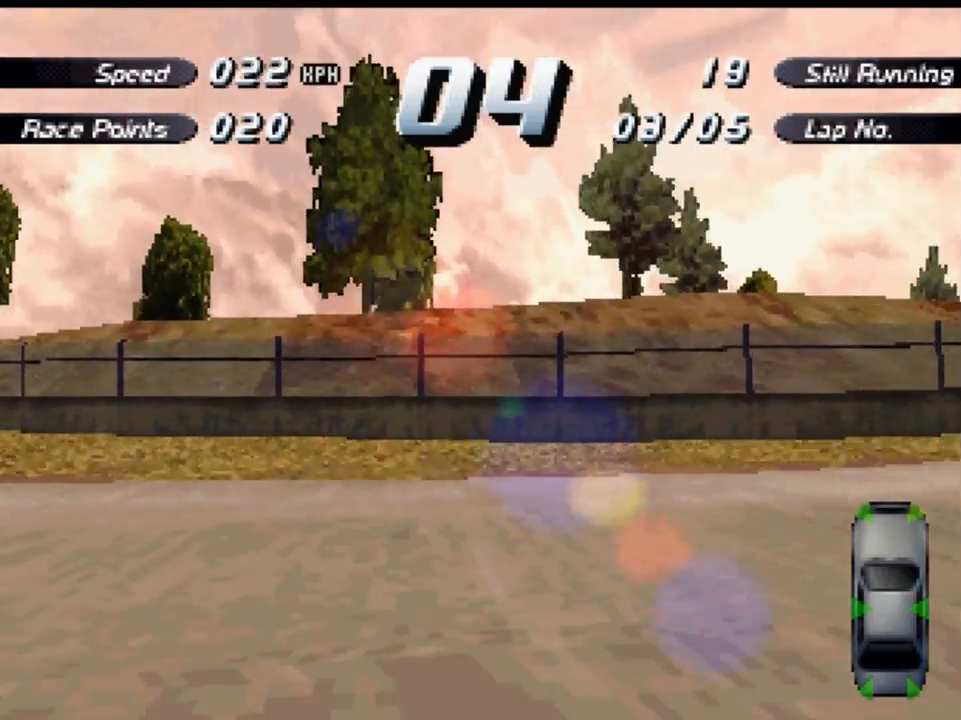
{"buttons": ["A", "DPAD_LEFT"], "left_stick": "center", "right_stick": "center", "events": []}
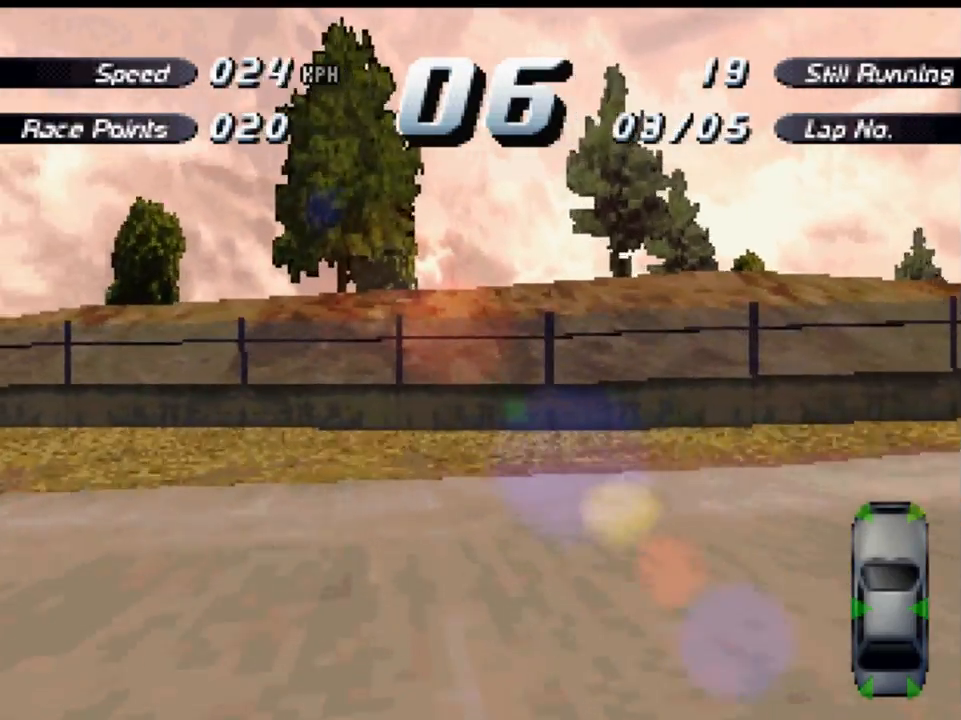
{"buttons": ["A", "DPAD_LEFT"], "left_stick": "center", "right_stick": "center", "events": []}
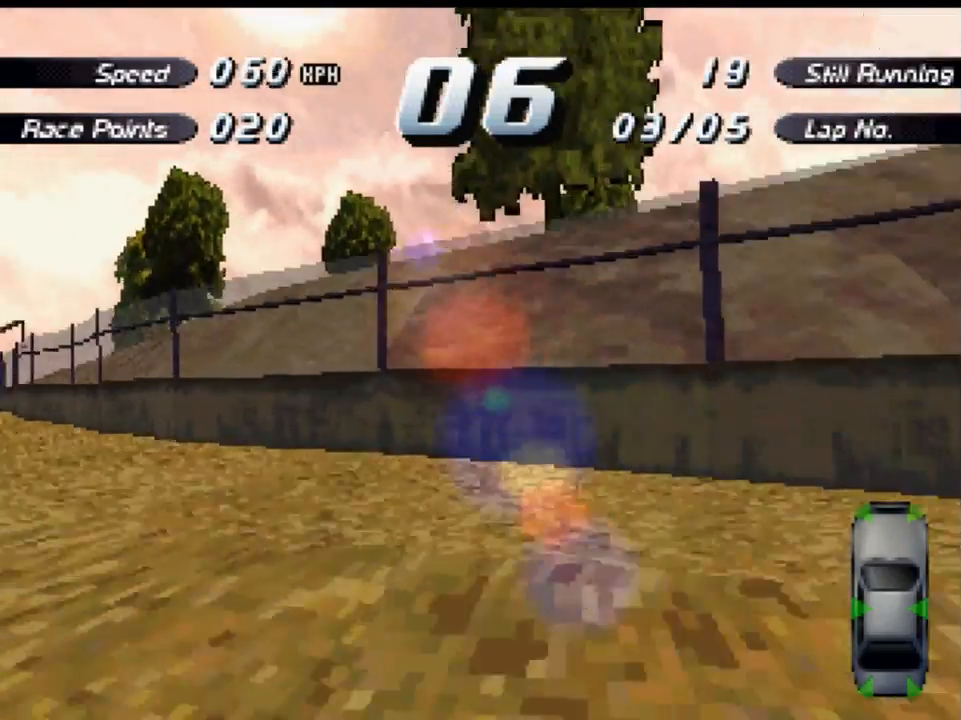
{"buttons": ["A"], "left_stick": "center", "right_stick": "center", "events": [[467, "DPAD_LEFT", "up"]]}
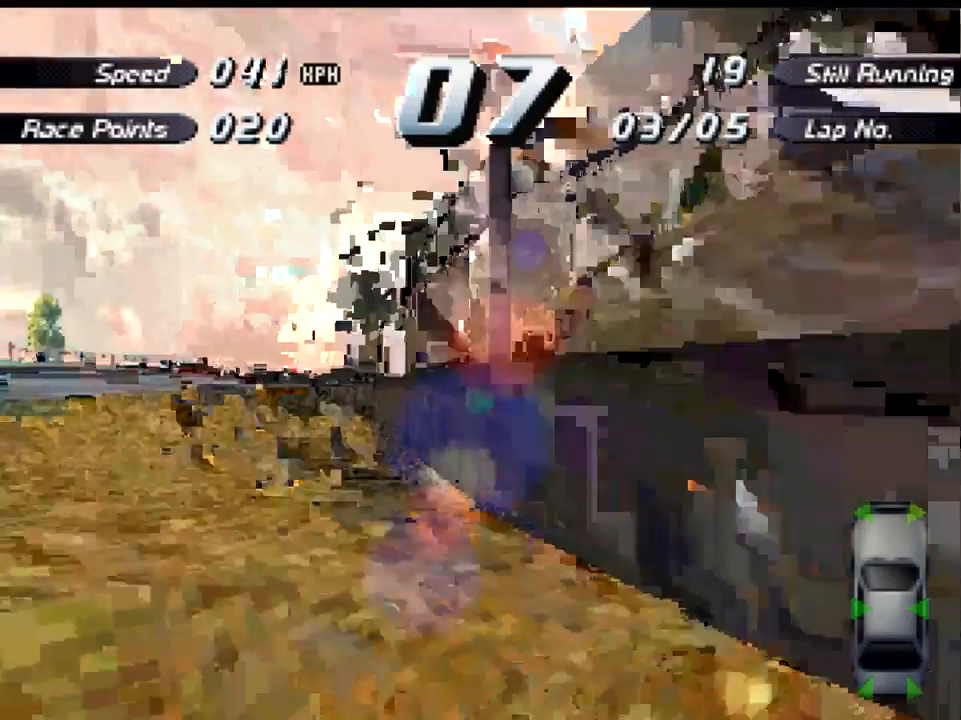
{"buttons": ["A", "DPAD_LEFT"], "left_stick": "center", "right_stick": "center", "events": [[400, "DPAD_LEFT", "down"]]}
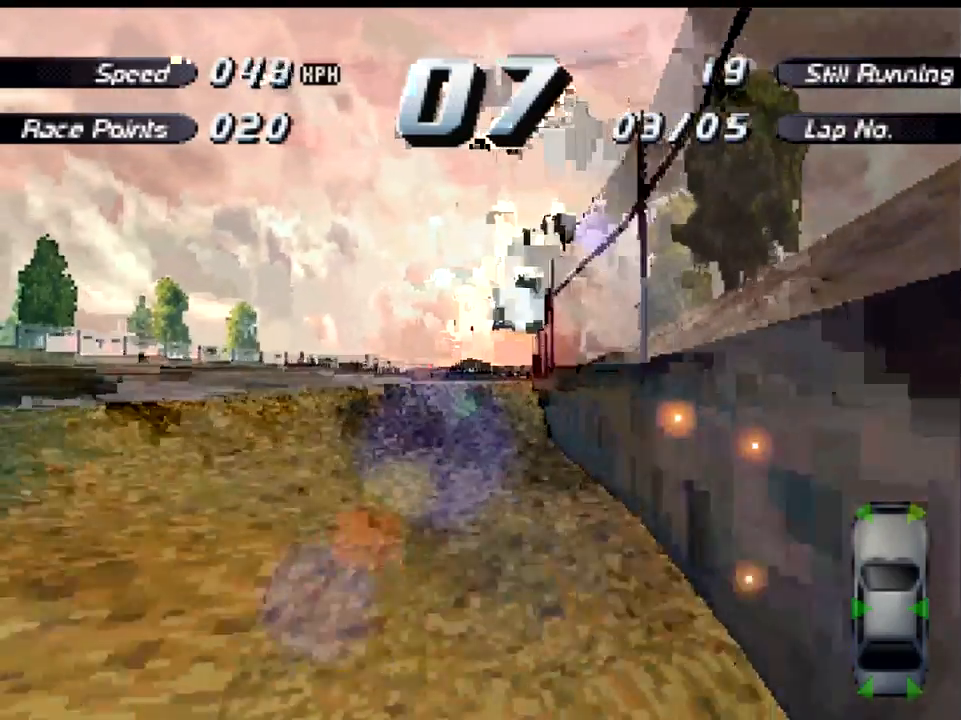
{"buttons": ["A", "DPAD_LEFT"], "left_stick": "center", "right_stick": "center", "events": [[167, "DPAD_LEFT", "up"], [333, "DPAD_LEFT", "down"]]}
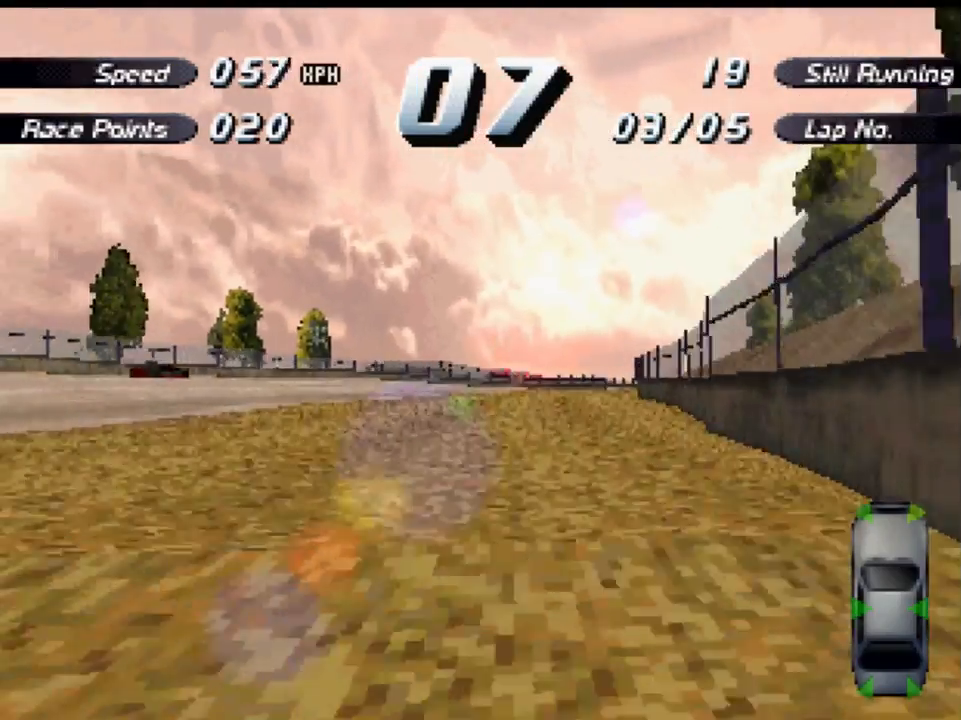
{"buttons": ["A"], "left_stick": "center", "right_stick": "center", "events": [[167, "DPAD_LEFT", "up"]]}
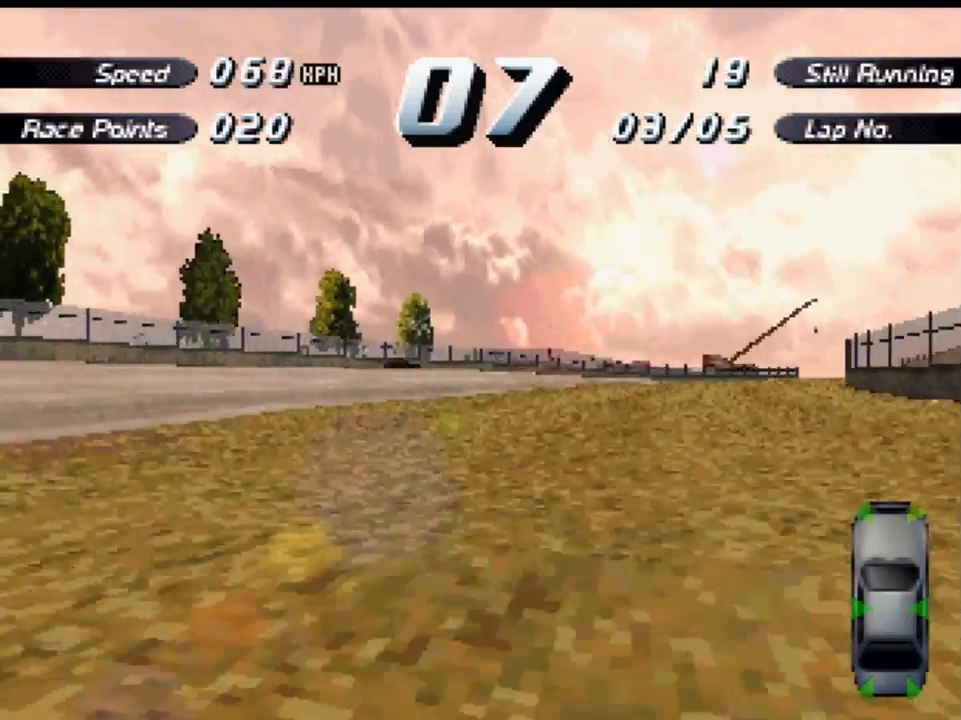
{"buttons": ["A"], "left_stick": "center", "right_stick": "center", "events": [[67, "DPAD_LEFT", "down"], [200, "DPAD_LEFT", "up"]]}
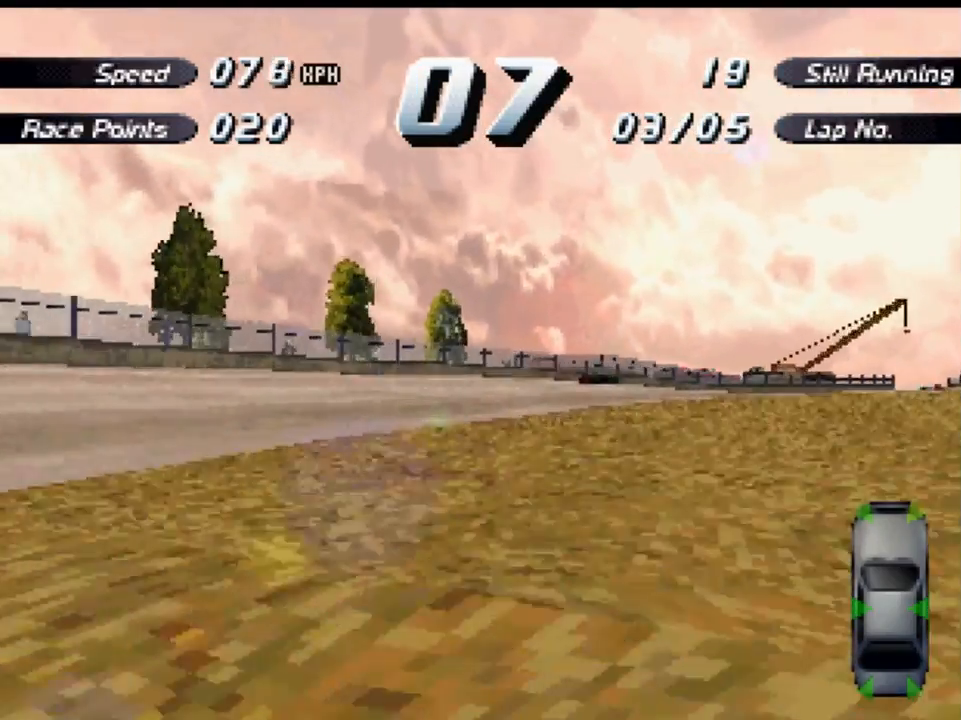
{"buttons": ["A"], "left_stick": "center", "right_stick": "center", "events": [[33, "DPAD_RIGHT", "down"], [267, "DPAD_RIGHT", "up"]]}
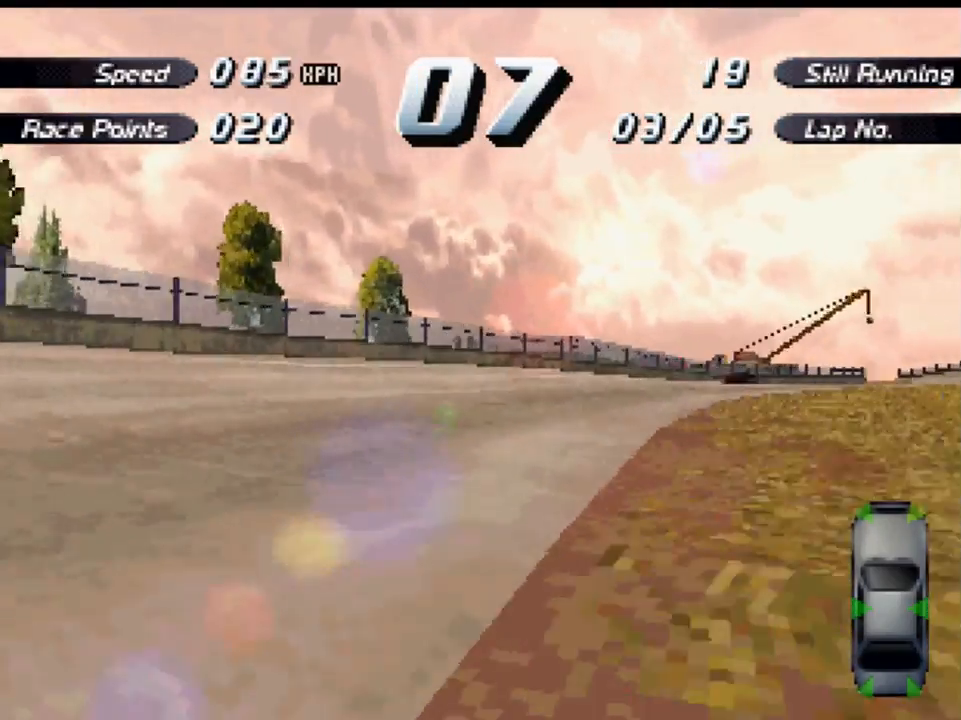
{"buttons": ["A", "DPAD_RIGHT"], "left_stick": "center", "right_stick": "center", "events": [[33, "DPAD_RIGHT", "down"]]}
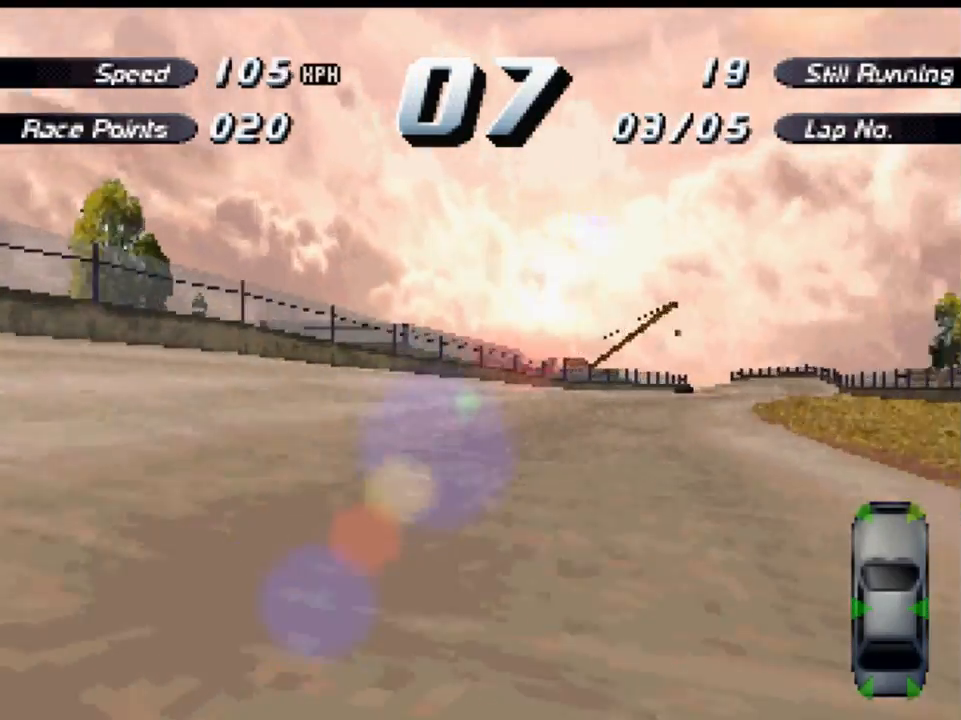
{"buttons": ["A"], "left_stick": "center", "right_stick": "center", "events": [[67, "DPAD_RIGHT", "up"], [367, "DPAD_RIGHT", "down"], [467, "DPAD_RIGHT", "up"]]}
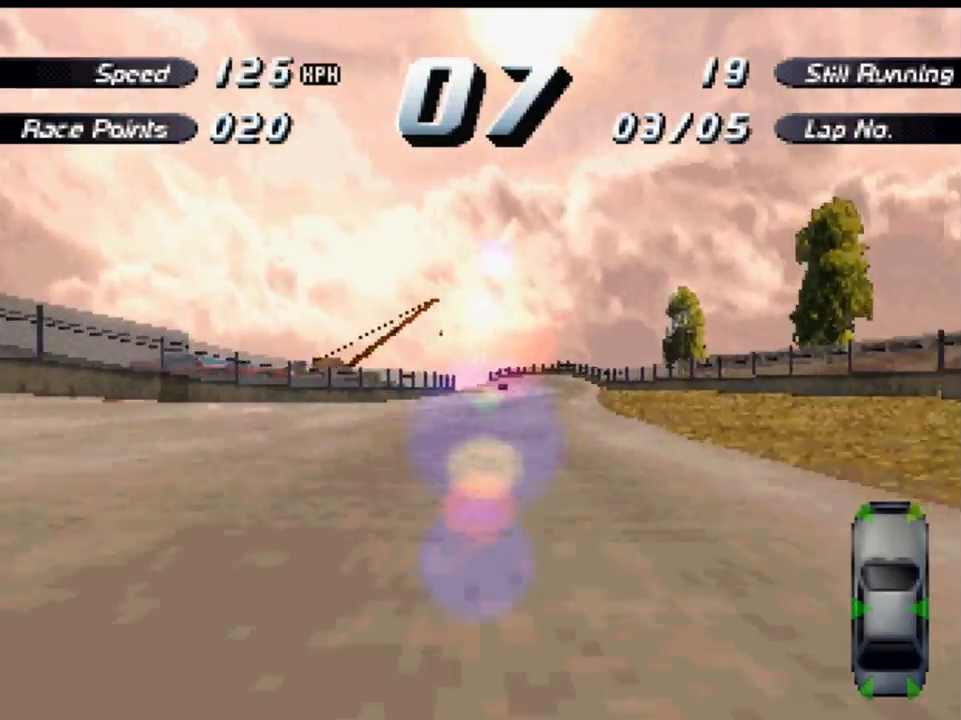
{"buttons": ["A"], "left_stick": "center", "right_stick": "center", "events": [[400, "DPAD_RIGHT", "down"], [500, "DPAD_RIGHT", "up"]]}
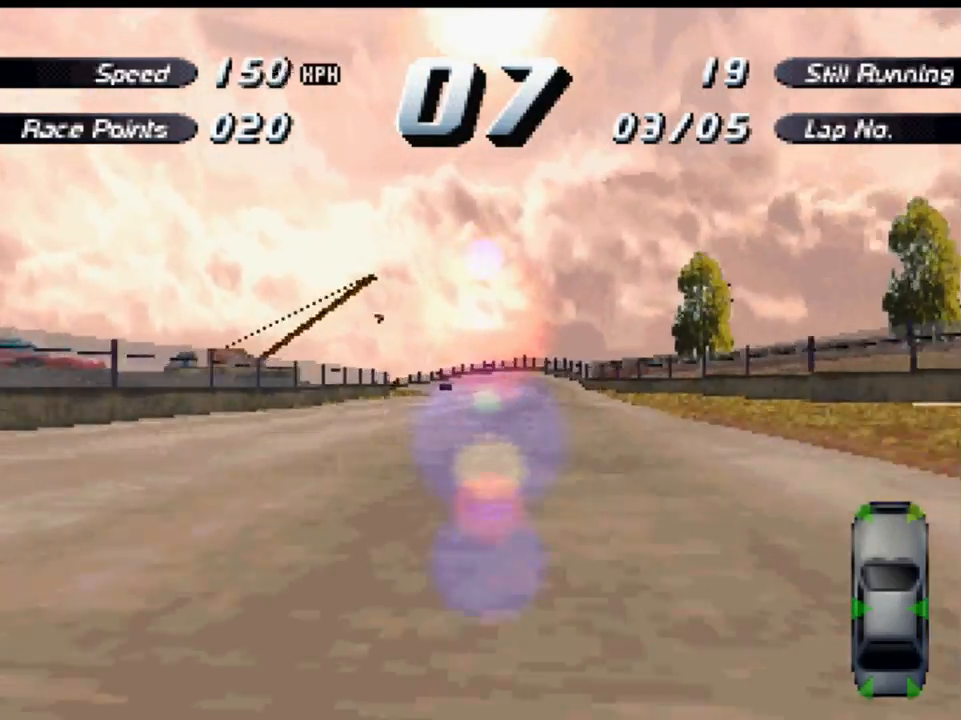
{"buttons": ["A"], "left_stick": "center", "right_stick": "center", "events": []}
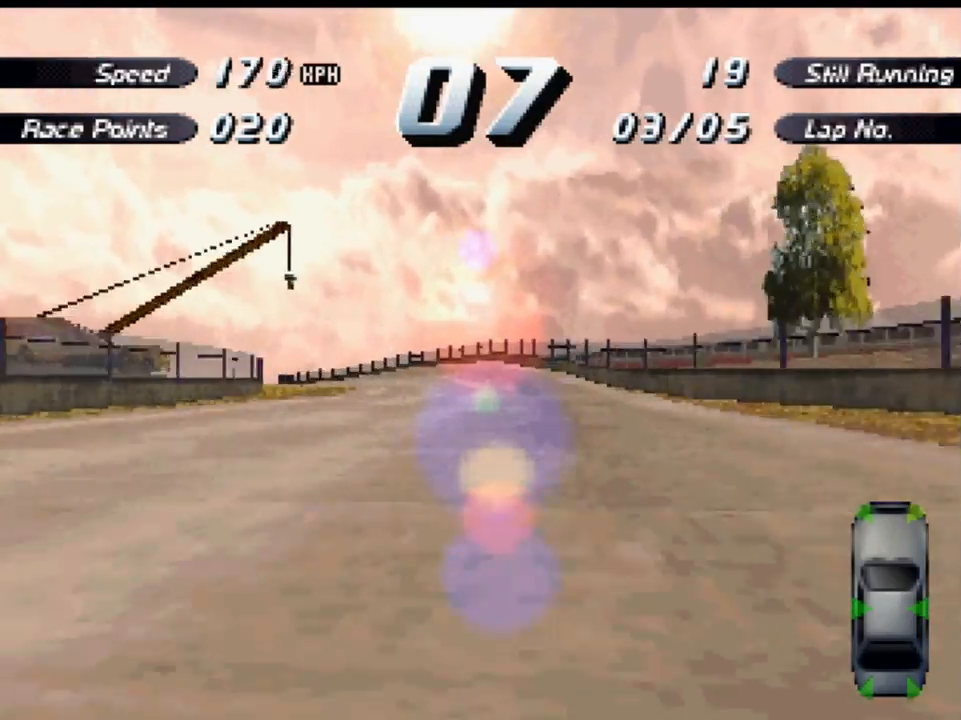
{"buttons": ["A"], "left_stick": "center", "right_stick": "center", "events": [[67, "DPAD_LEFT", "down"], [233, "DPAD_LEFT", "up"]]}
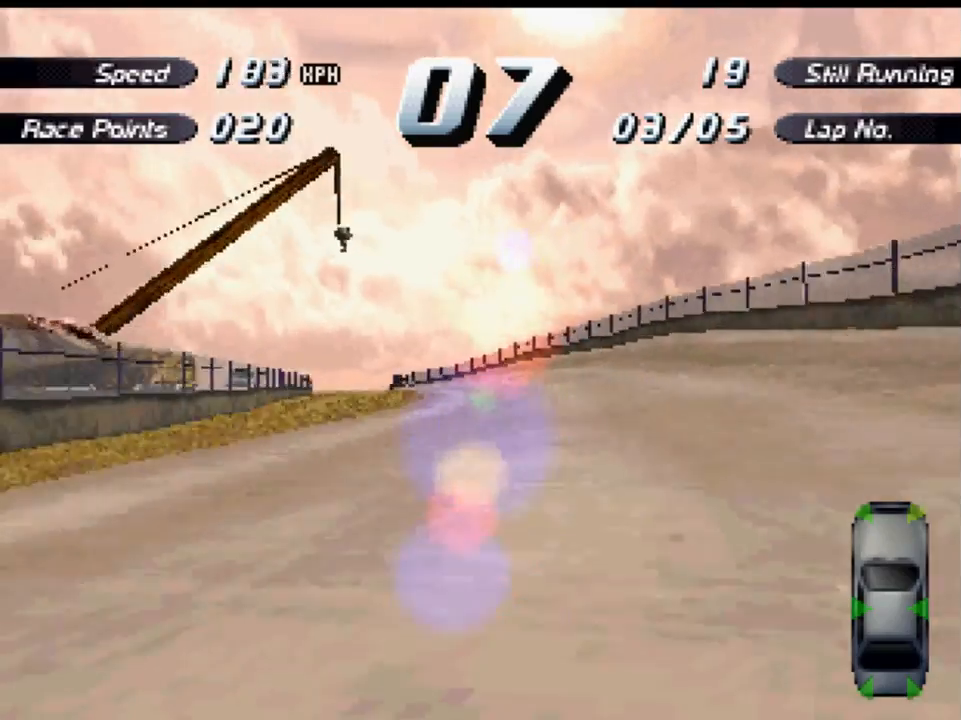
{"buttons": ["A", "DPAD_LEFT"], "left_stick": "center", "right_stick": "center", "events": [[367, "DPAD_LEFT", "down"]]}
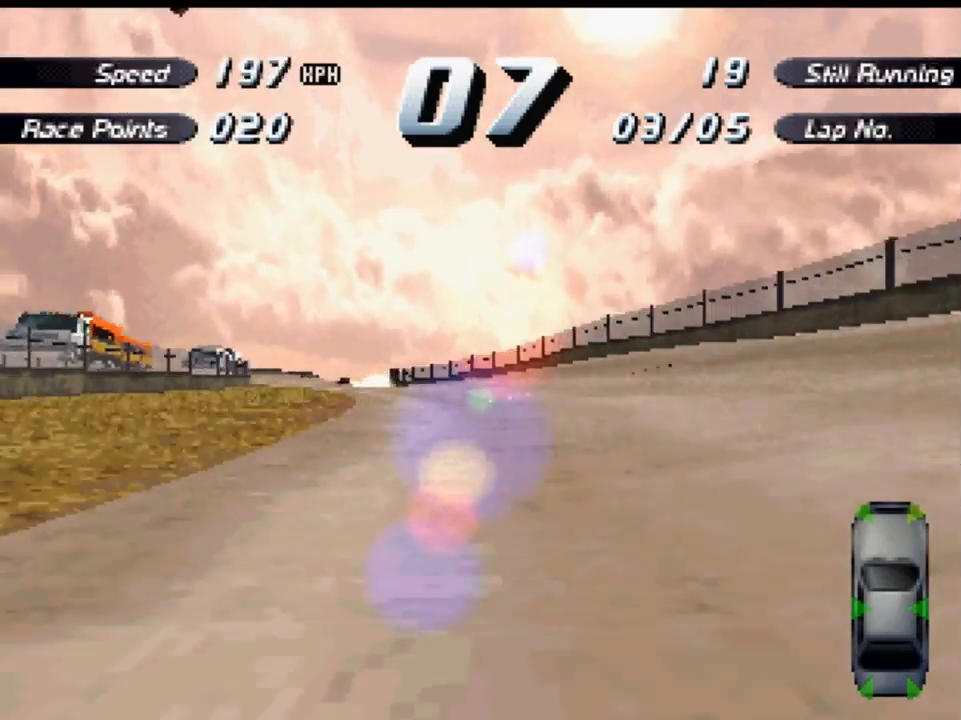
{"buttons": ["A", "DPAD_LEFT"], "left_stick": "center", "right_stick": "center", "events": [[100, "DPAD_LEFT", "up"], [500, "DPAD_LEFT", "down"]]}
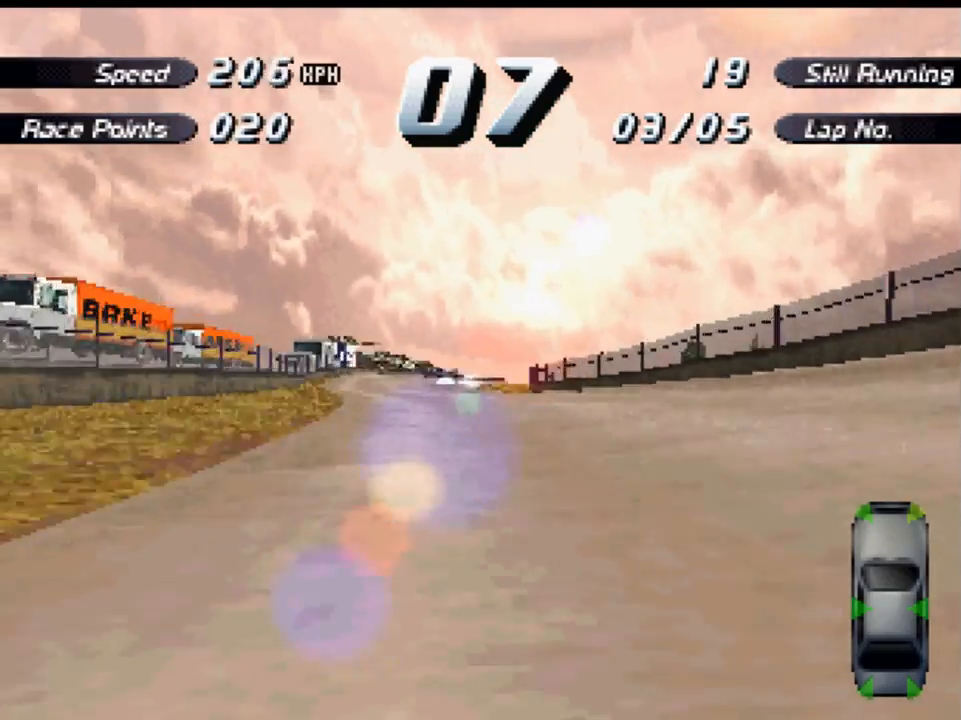
{"buttons": ["A"], "left_stick": "center", "right_stick": "center", "events": [[133, "DPAD_LEFT", "up"]]}
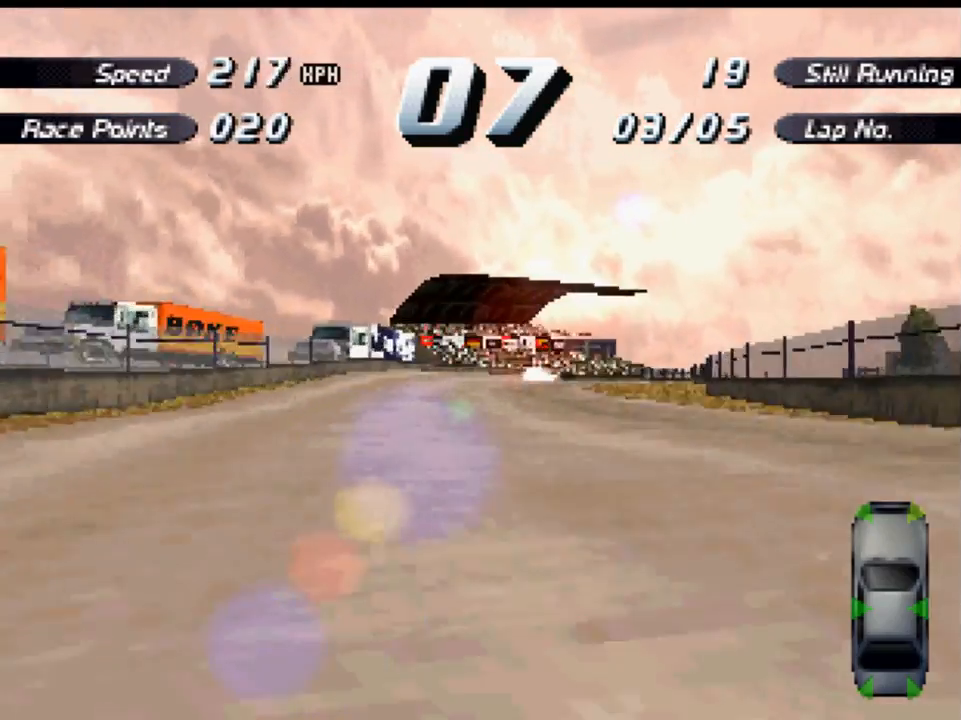
{"buttons": ["A"], "left_stick": "center", "right_stick": "center", "events": [[233, "DPAD_RIGHT", "down"], [467, "DPAD_RIGHT", "up"]]}